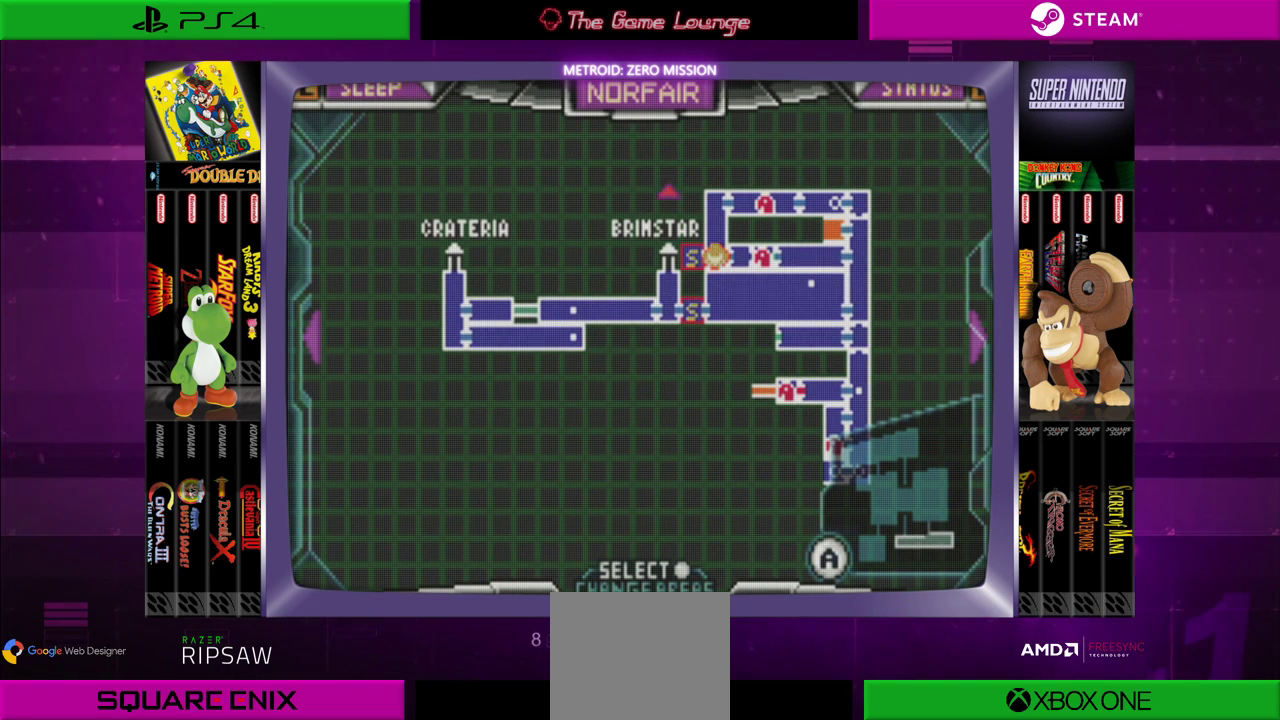
Gameplay with a controller (Xbox layout); each line is a JSON object with the inputs held at the frame after it. "events" lists button and stick changes between this image and that frame as [ms after this image, input, new state], when the widget could be followed in between. Not read: L1 L3 R1 R3.
{"buttons": [], "left_stick": "center", "right_stick": "center", "events": []}
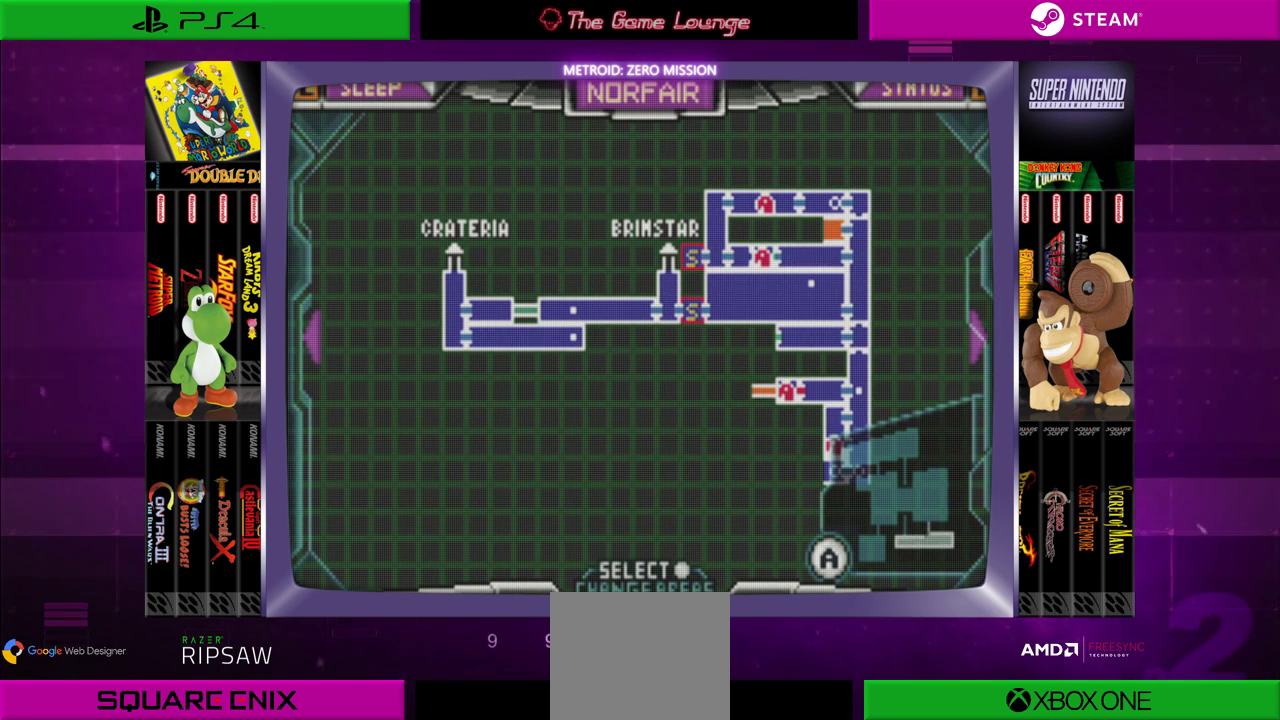
{"buttons": [], "left_stick": "center", "right_stick": "center", "events": []}
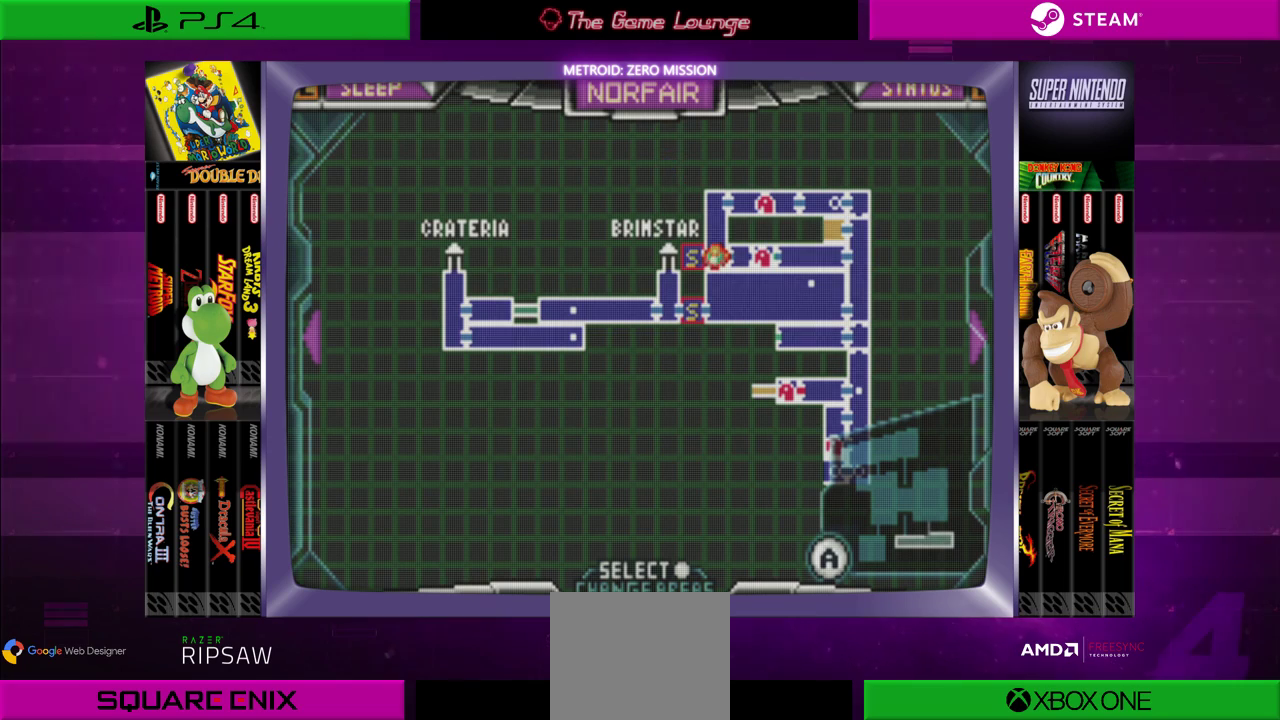
{"buttons": [], "left_stick": "center", "right_stick": "center", "events": []}
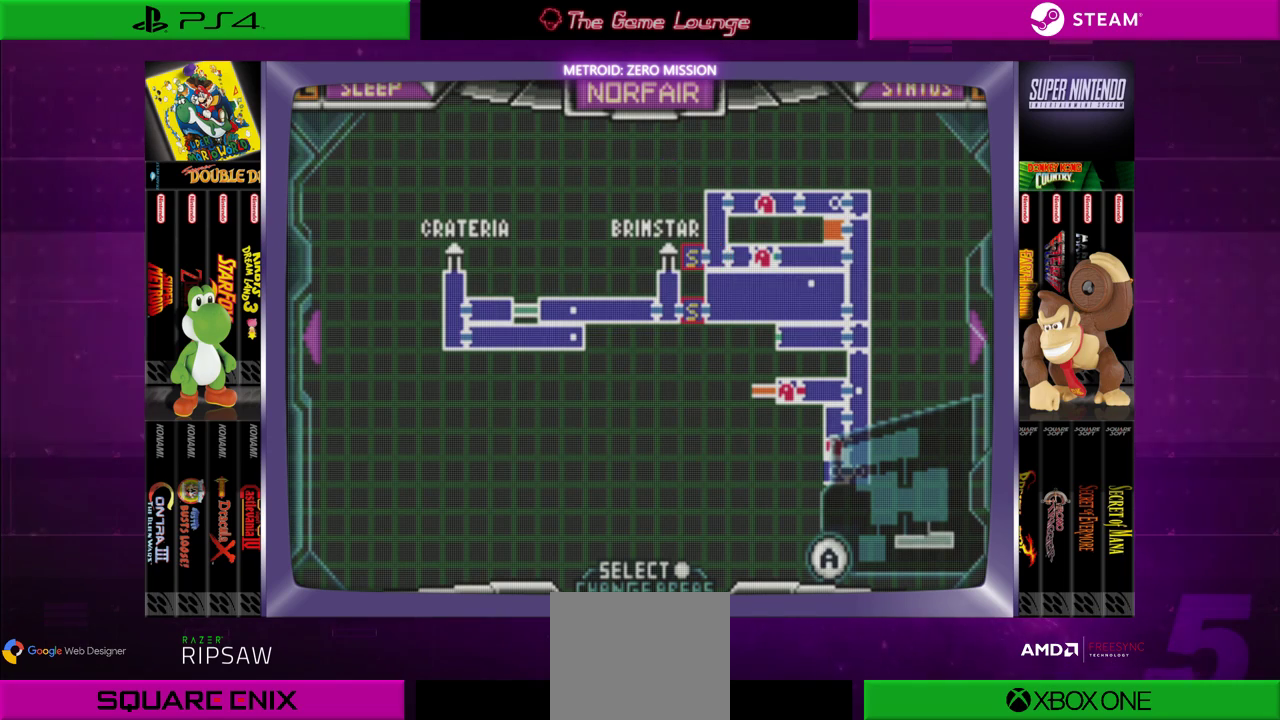
{"buttons": [], "left_stick": "center", "right_stick": "center", "events": []}
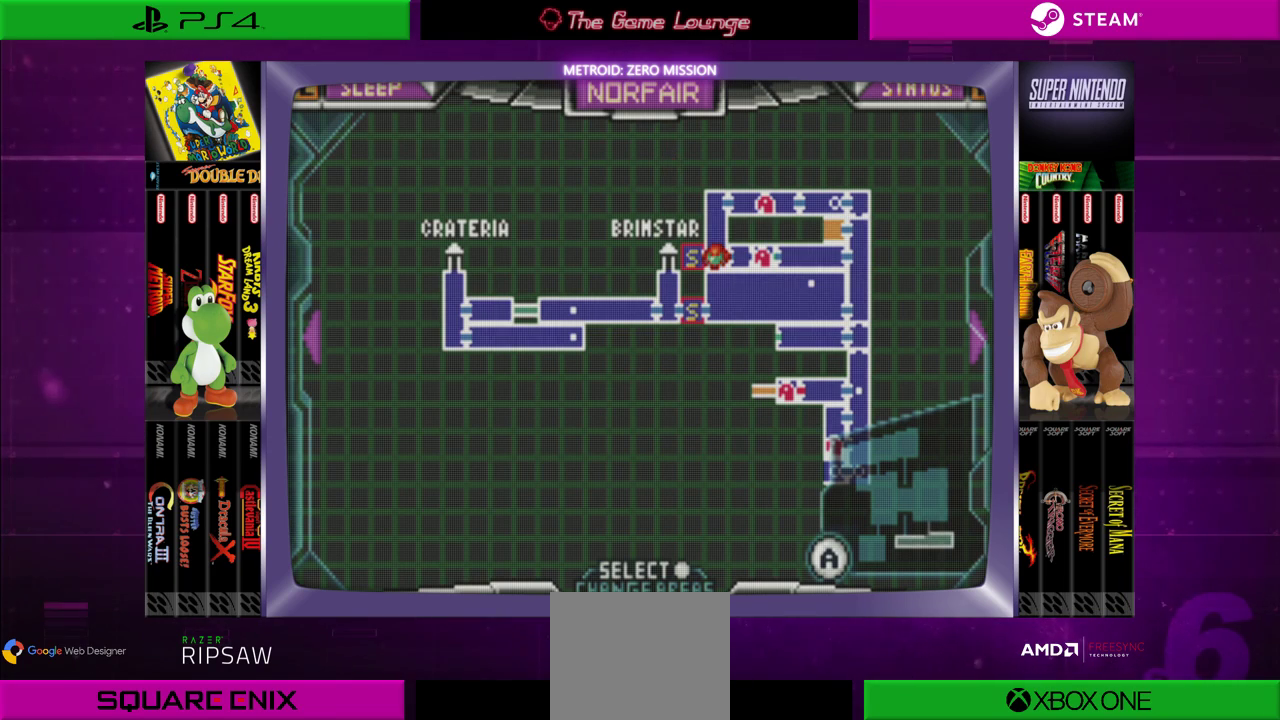
{"buttons": [], "left_stick": "center", "right_stick": "center", "events": []}
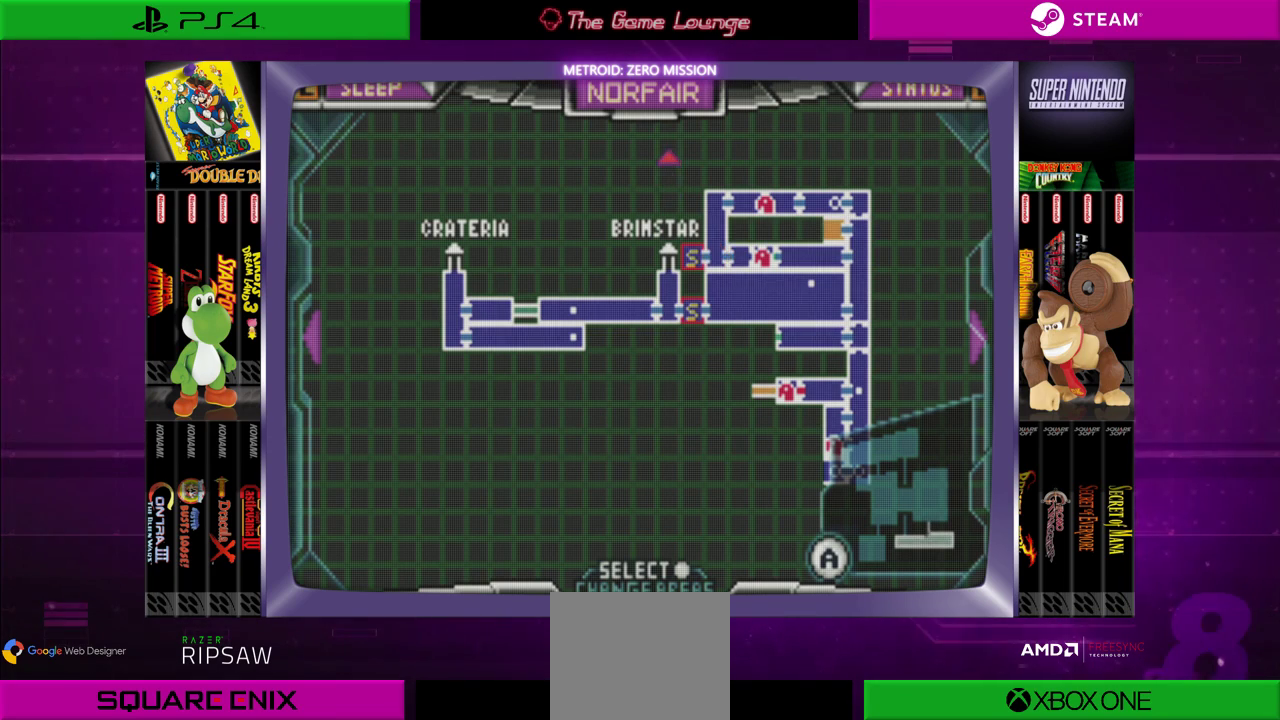
{"buttons": [], "left_stick": "center", "right_stick": "center", "events": [[200, "START", "down"], [401, "START", "up"]]}
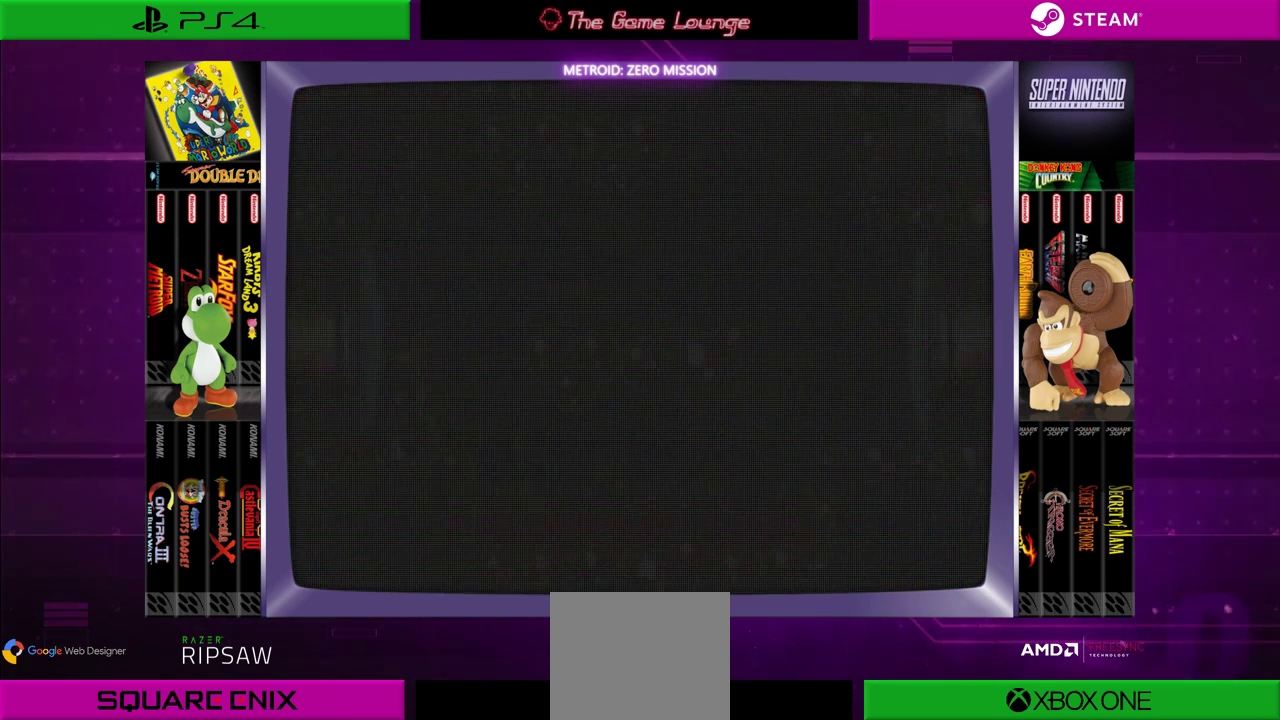
{"buttons": [], "left_stick": "center", "right_stick": "center", "events": []}
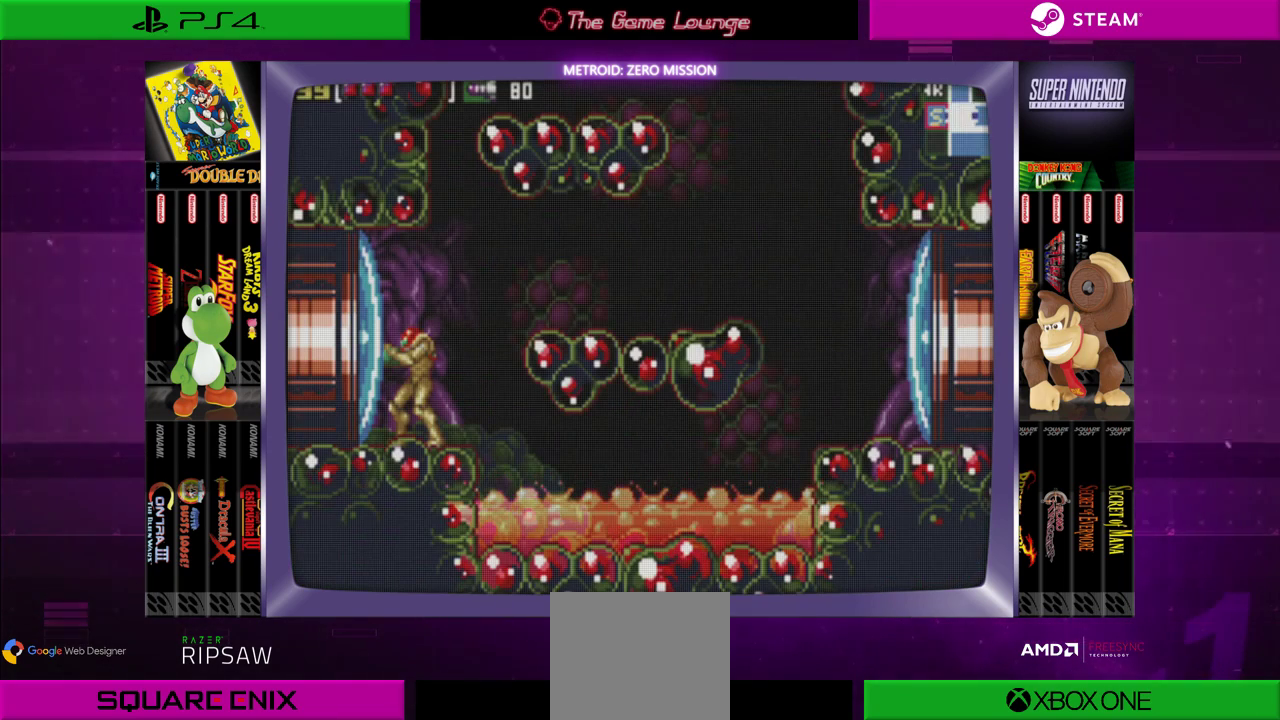
{"buttons": ["A"], "left_stick": "center", "right_stick": "center", "events": [[300, "A", "down"]]}
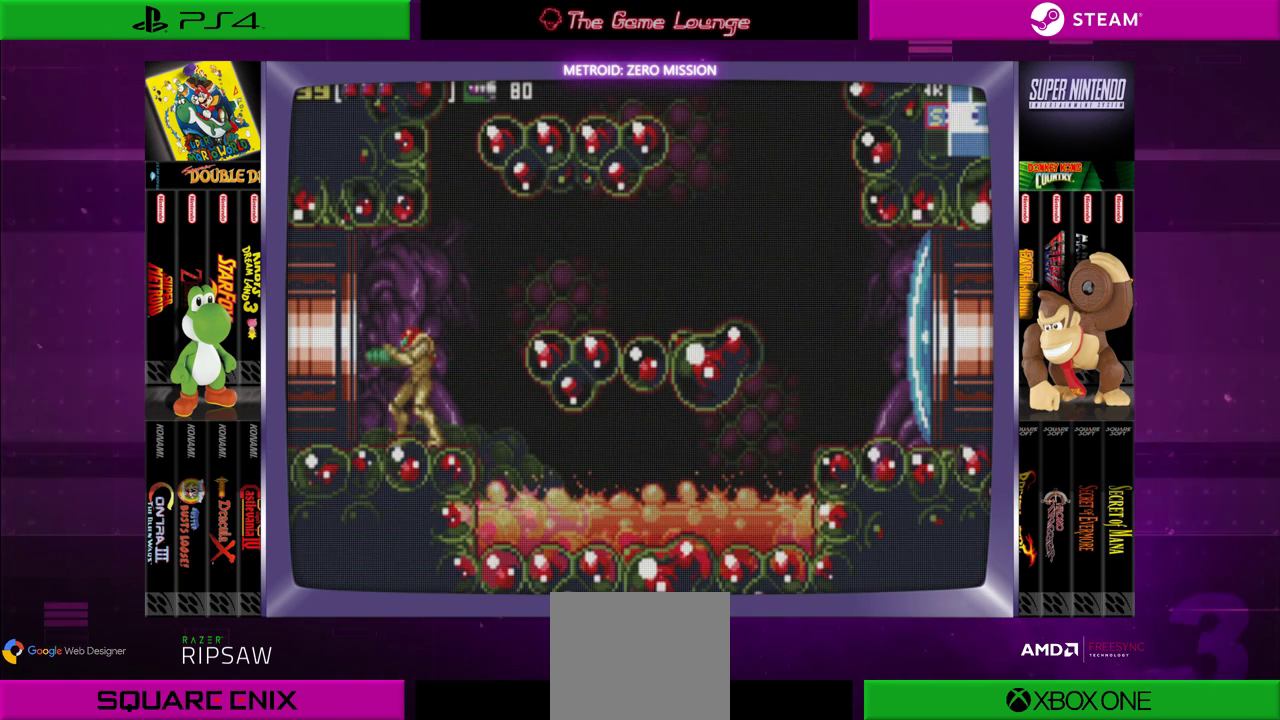
{"buttons": ["B", "DPAD_RIGHT"], "left_stick": "center", "right_stick": "center", "events": [[33, "A", "up"], [333, "DPAD_RIGHT", "down"], [400, "B", "down"]]}
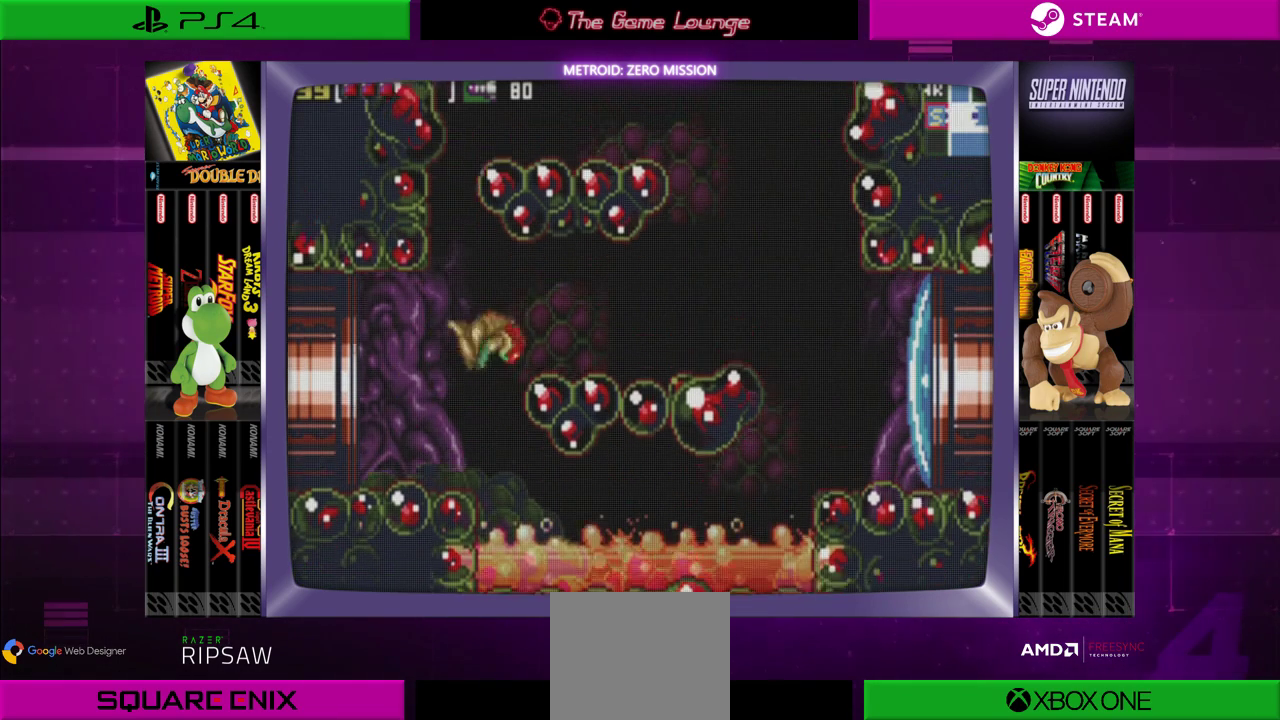
{"buttons": [], "left_stick": "center", "right_stick": "center", "events": [[267, "B", "up"], [467, "DPAD_RIGHT", "up"]]}
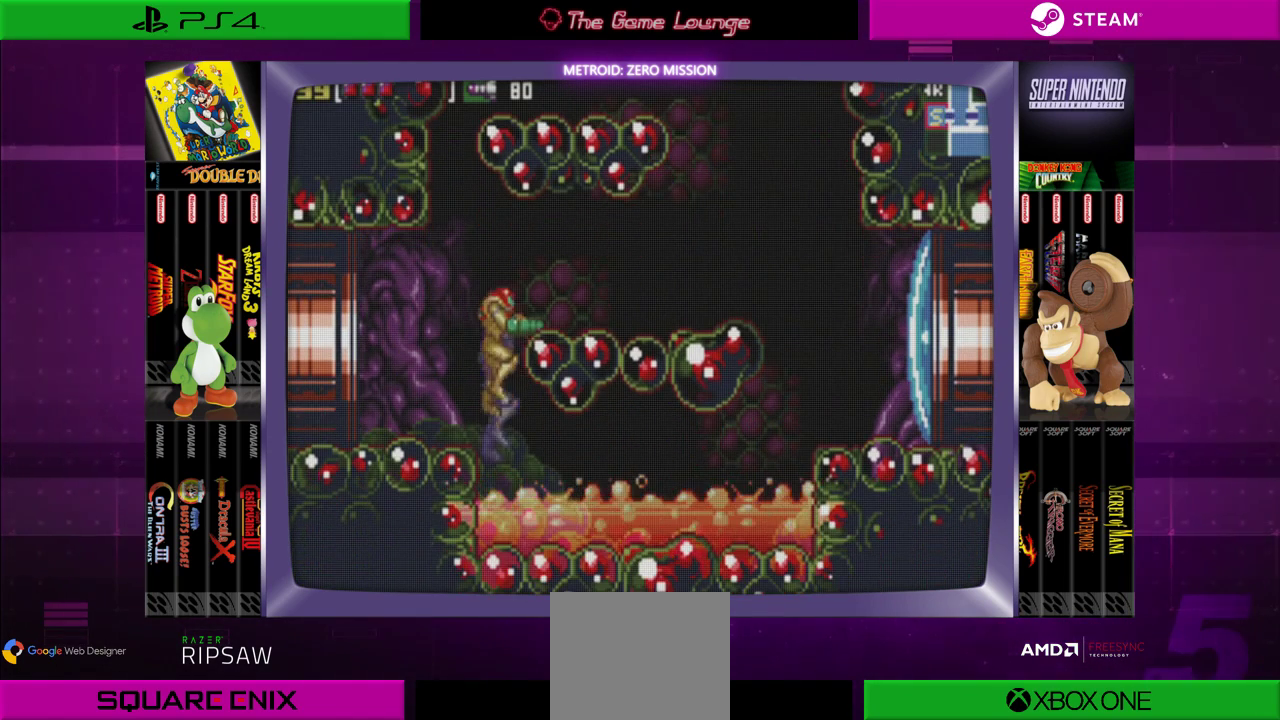
{"buttons": ["DPAD_RIGHT"], "left_stick": "center", "right_stick": "center", "events": [[133, "B", "down"], [133, "DPAD_RIGHT", "down"], [400, "B", "up"]]}
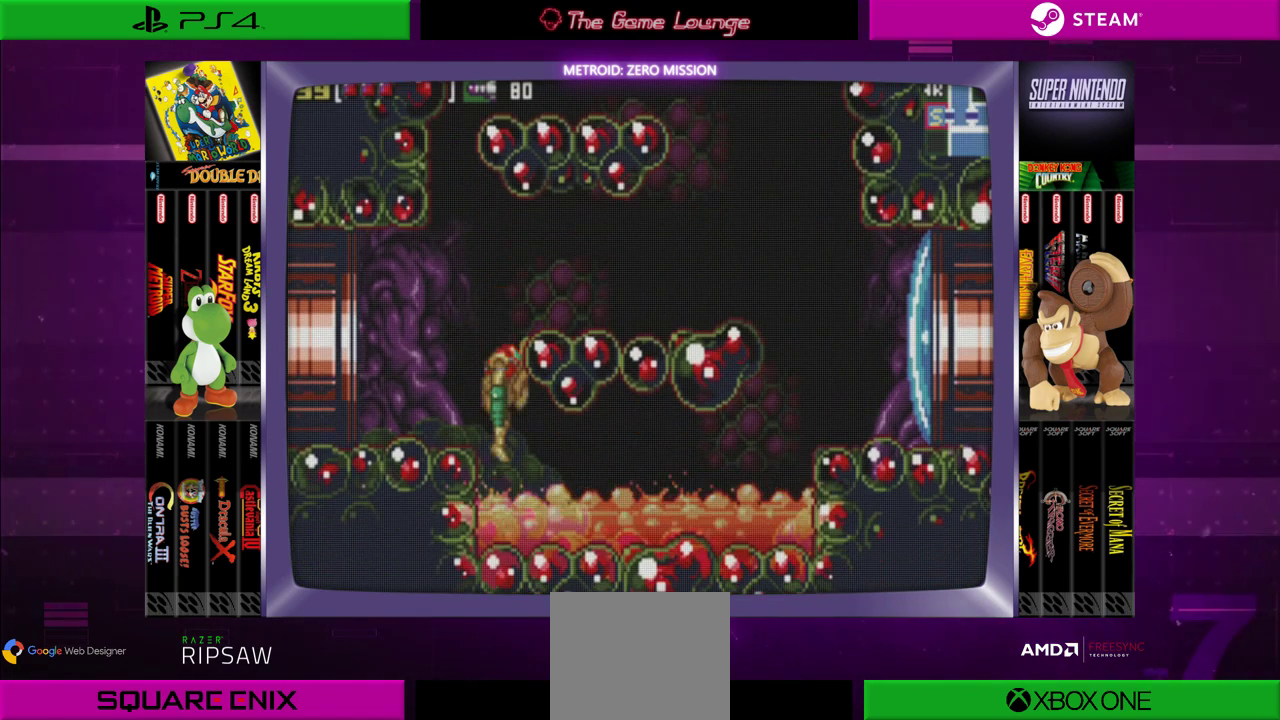
{"buttons": ["B", "DPAD_RIGHT"], "left_stick": "center", "right_stick": "center", "events": [[334, "B", "down"]]}
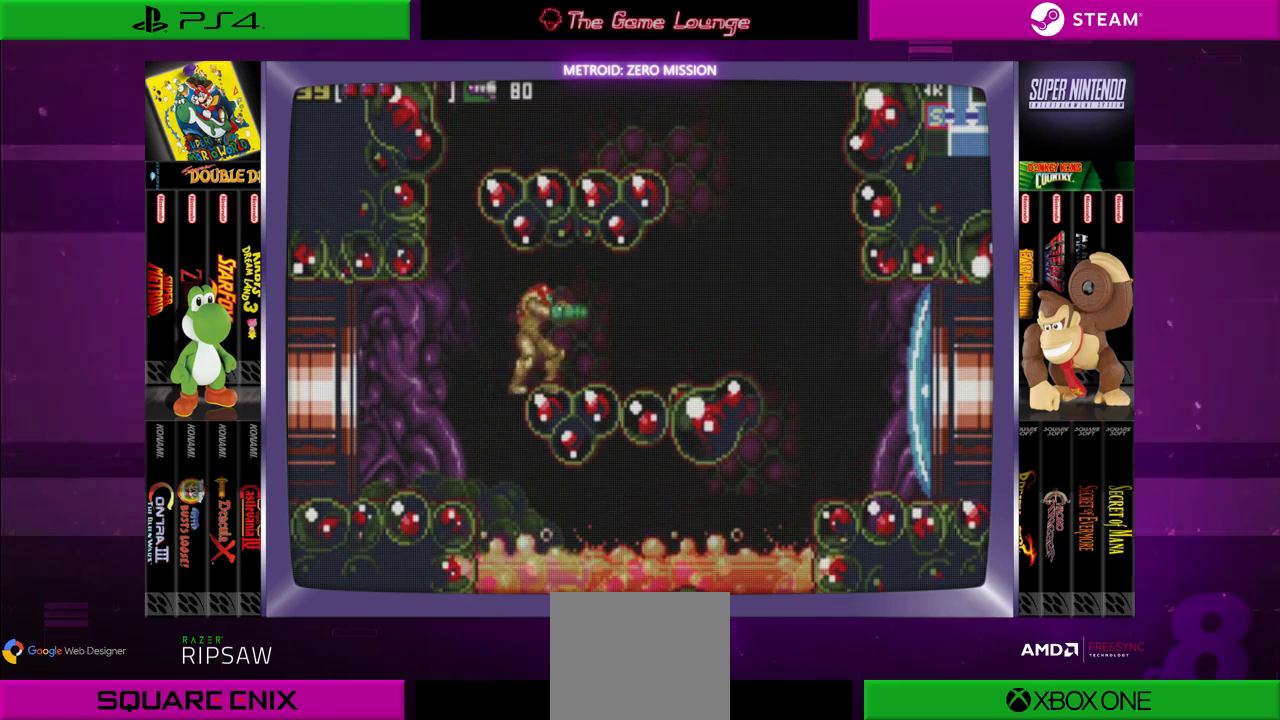
{"buttons": ["DPAD_RIGHT"], "left_stick": "center", "right_stick": "center", "events": [[100, "B", "up"]]}
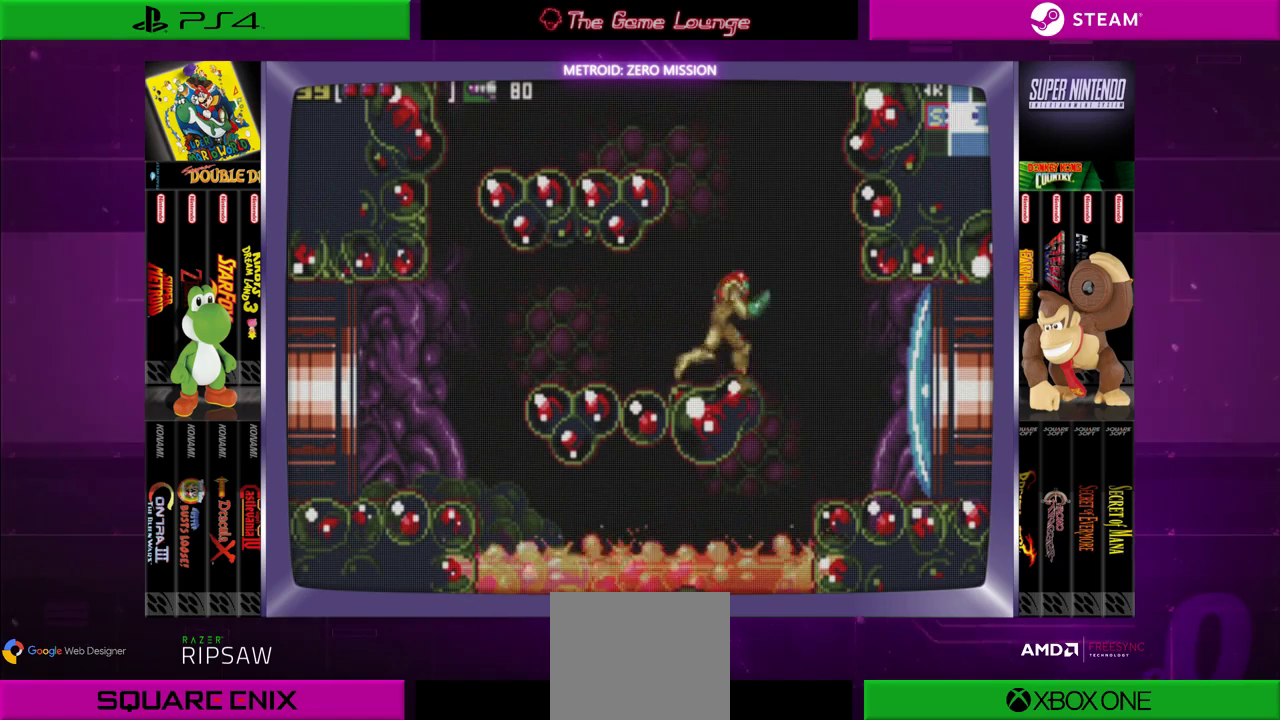
{"buttons": ["B", "DPAD_LEFT"], "left_stick": "center", "right_stick": "center", "events": [[134, "B", "down"], [167, "DPAD_RIGHT", "up"], [201, "DPAD_LEFT", "down"]]}
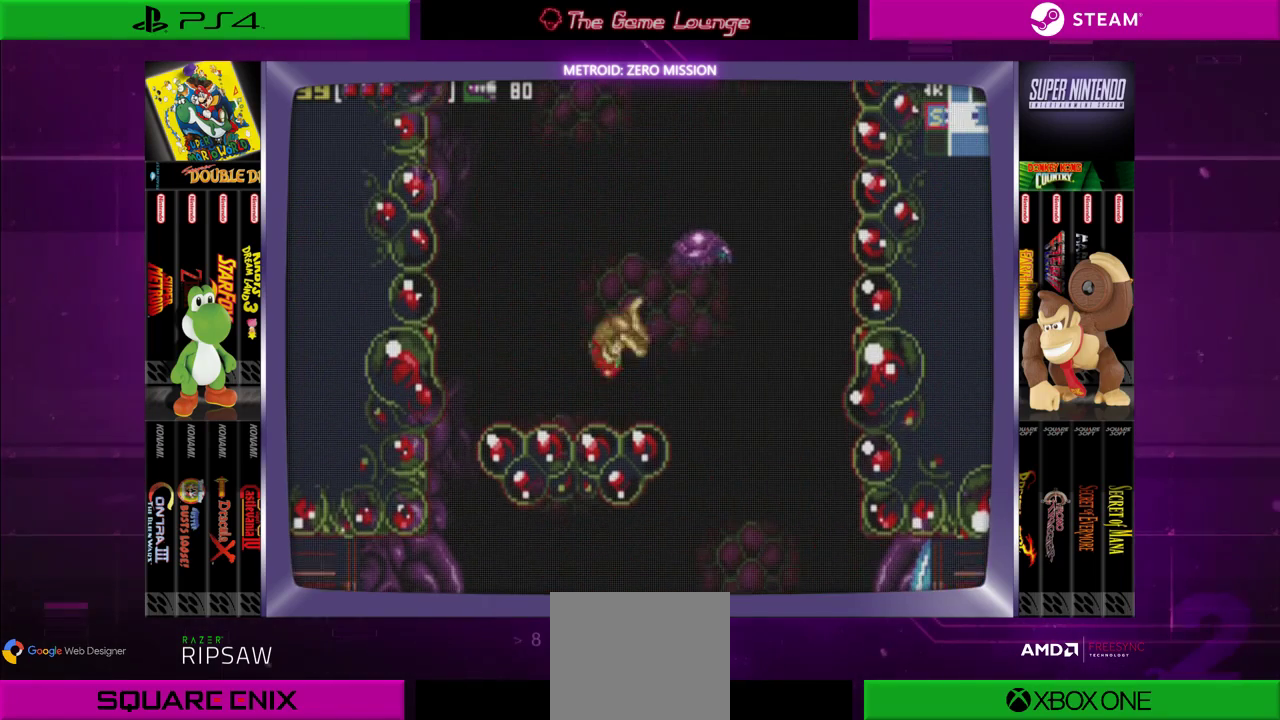
{"buttons": ["DPAD_RIGHT"], "left_stick": "center", "right_stick": "center", "events": [[33, "B", "up"], [334, "DPAD_LEFT", "up"], [434, "DPAD_RIGHT", "down"]]}
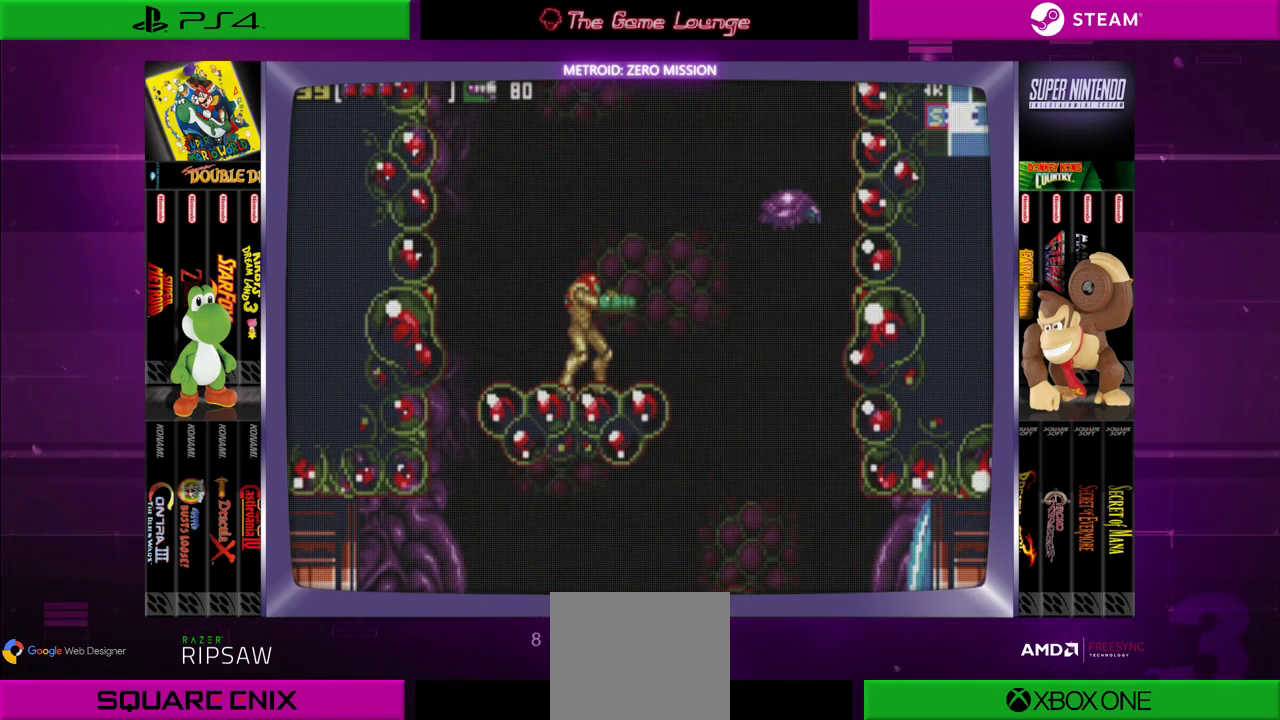
{"buttons": ["B"], "left_stick": "center", "right_stick": "center", "events": [[67, "DPAD_RIGHT", "up"], [334, "B", "down"]]}
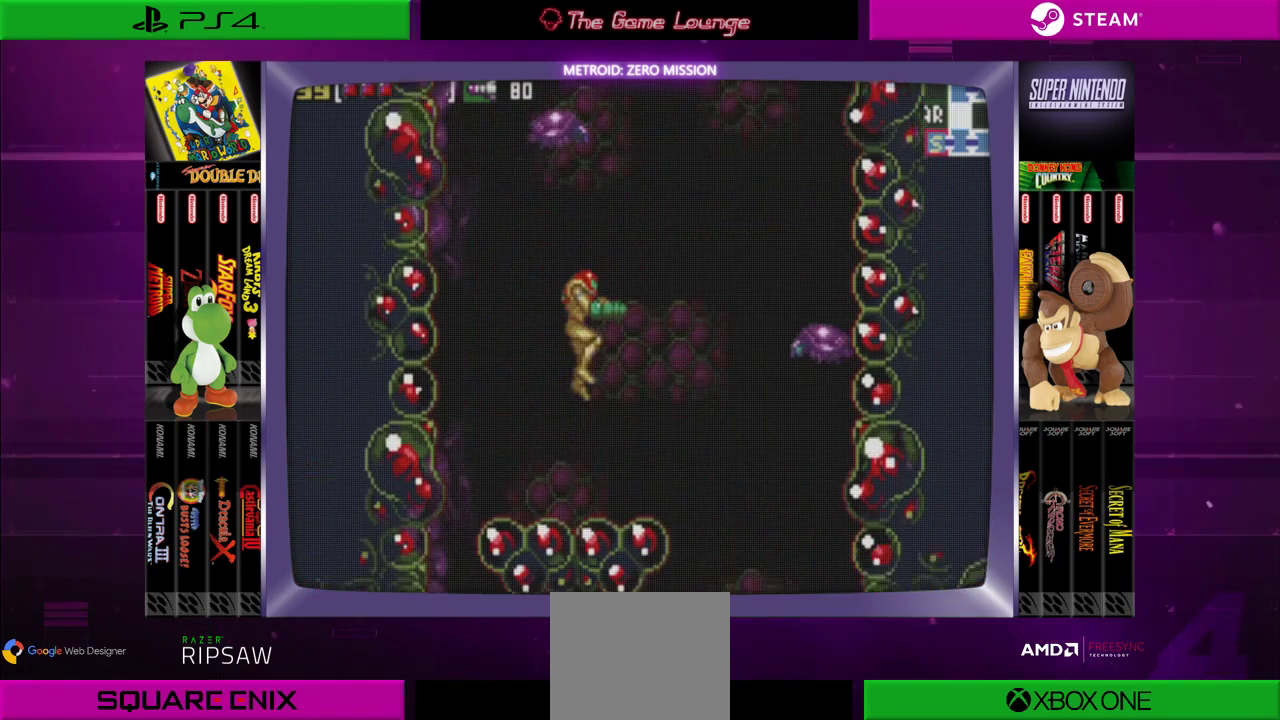
{"buttons": [], "left_stick": "center", "right_stick": "center", "events": [[17, "B", "up"], [317, "A", "down"], [417, "A", "up"]]}
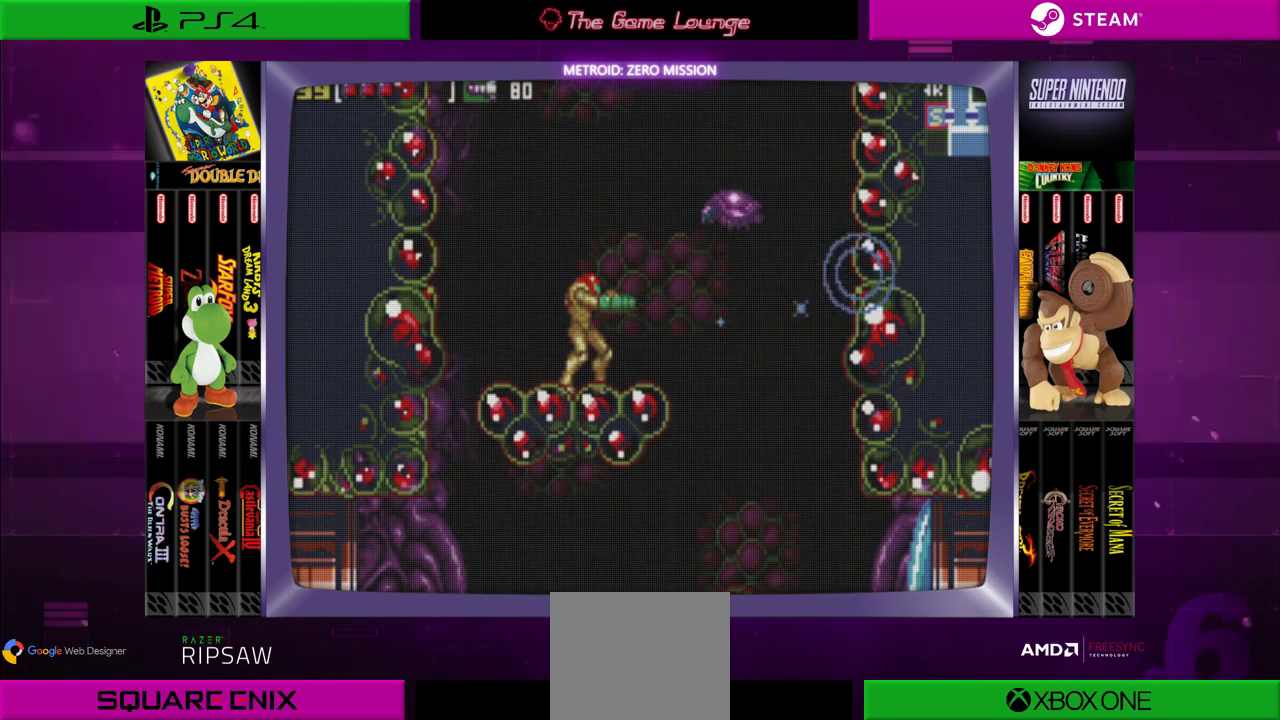
{"buttons": ["DPAD_UP"], "left_stick": "center", "right_stick": "center", "events": [[367, "DPAD_UP", "down"]]}
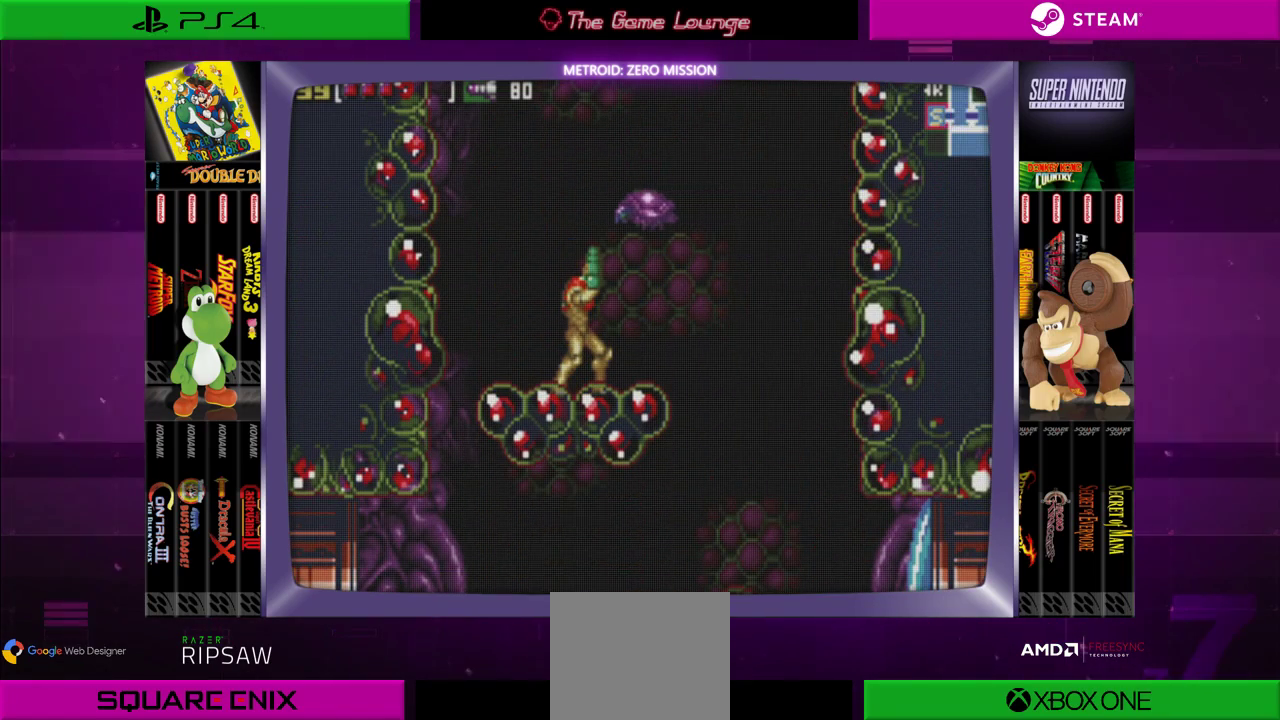
{"buttons": [], "left_stick": "center", "right_stick": "center", "events": [[300, "A", "down"], [434, "A", "up"], [500, "DPAD_UP", "up"]]}
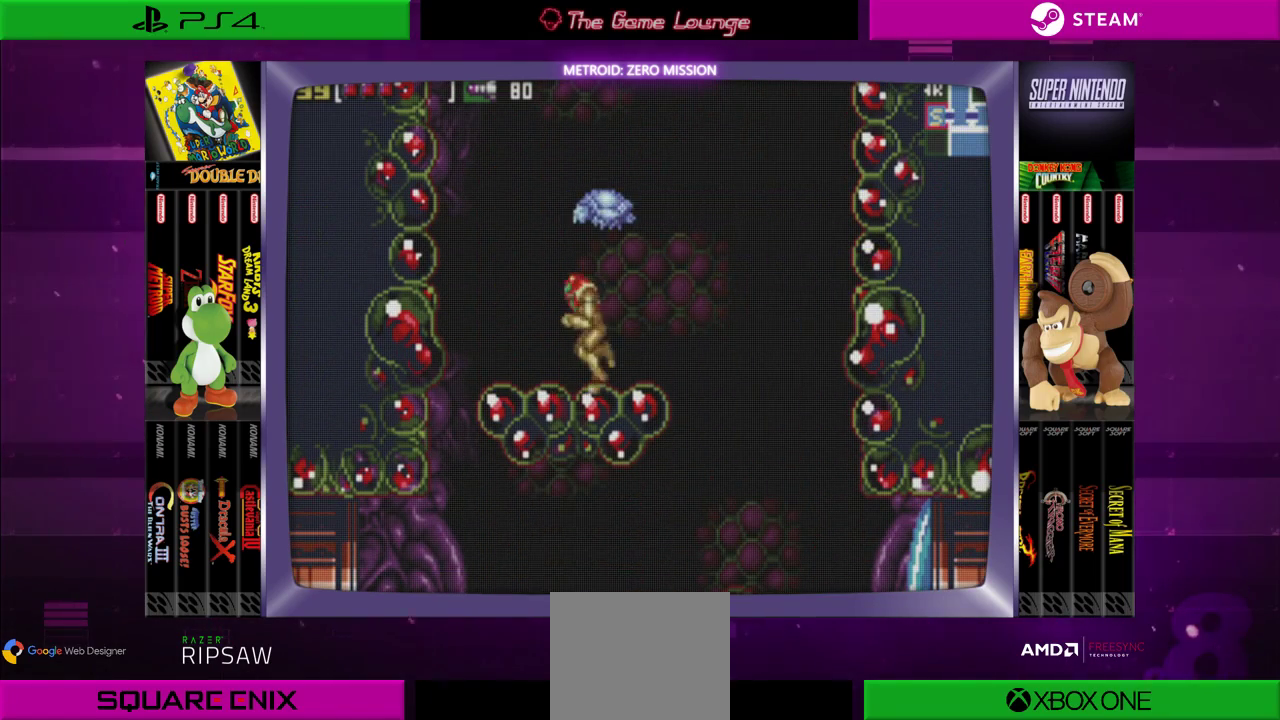
{"buttons": ["B"], "left_stick": "center", "right_stick": "center", "events": [[34, "DPAD_LEFT", "down"], [251, "DPAD_LEFT", "up"], [401, "B", "down"]]}
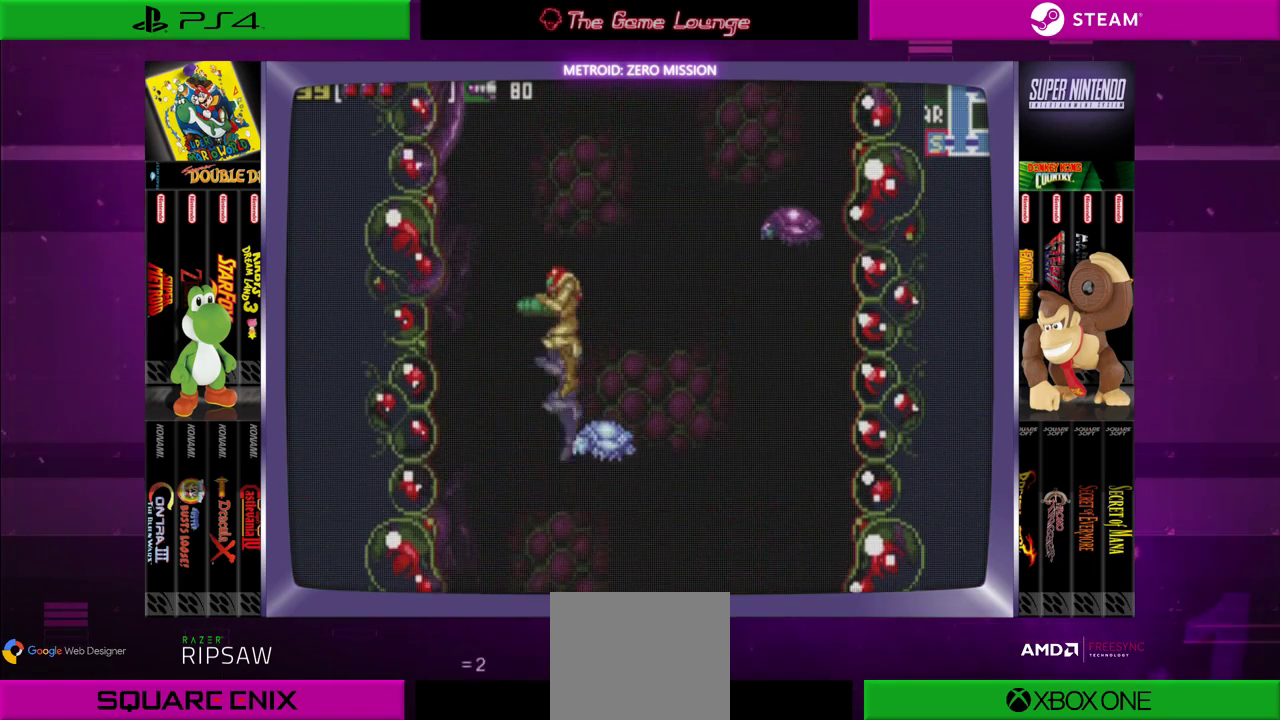
{"buttons": [], "left_stick": "center", "right_stick": "center", "events": [[267, "DPAD_RIGHT", "down"], [400, "DPAD_RIGHT", "up"], [434, "B", "up"]]}
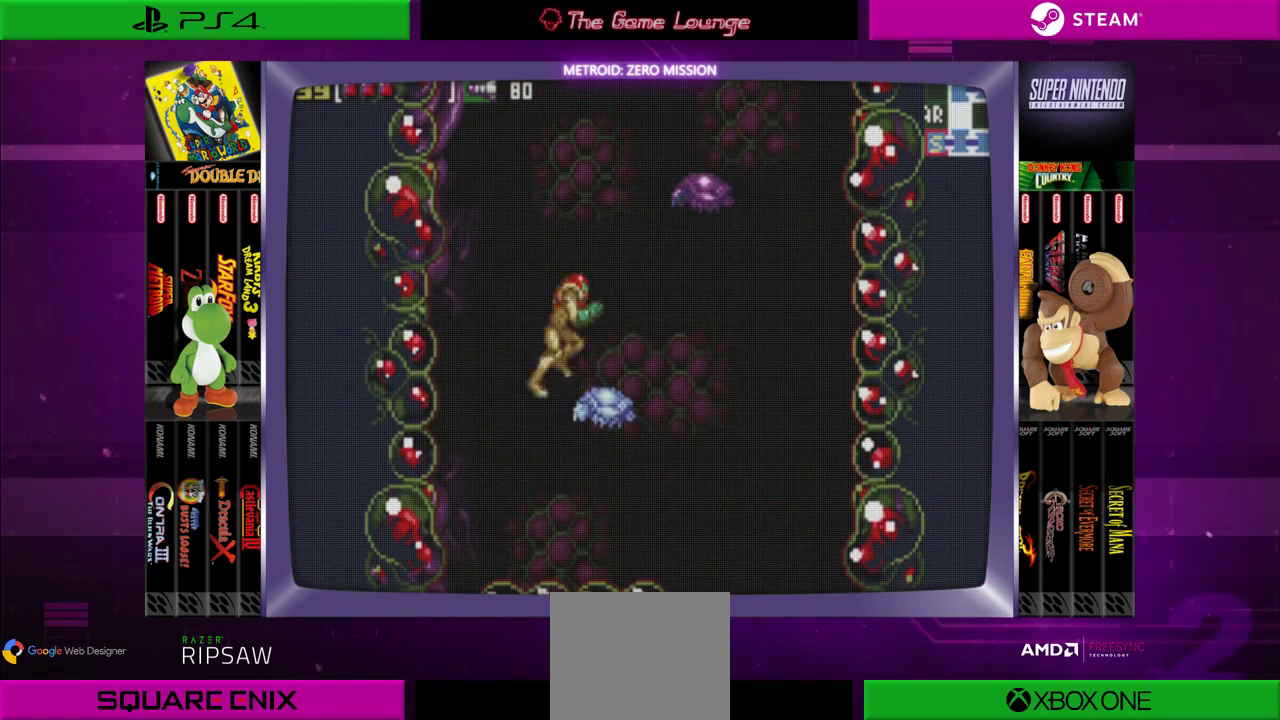
{"buttons": ["DPAD_UP"], "left_stick": "center", "right_stick": "center", "events": [[67, "DPAD_RIGHT", "down"], [201, "DPAD_RIGHT", "up"], [434, "DPAD_UP", "down"]]}
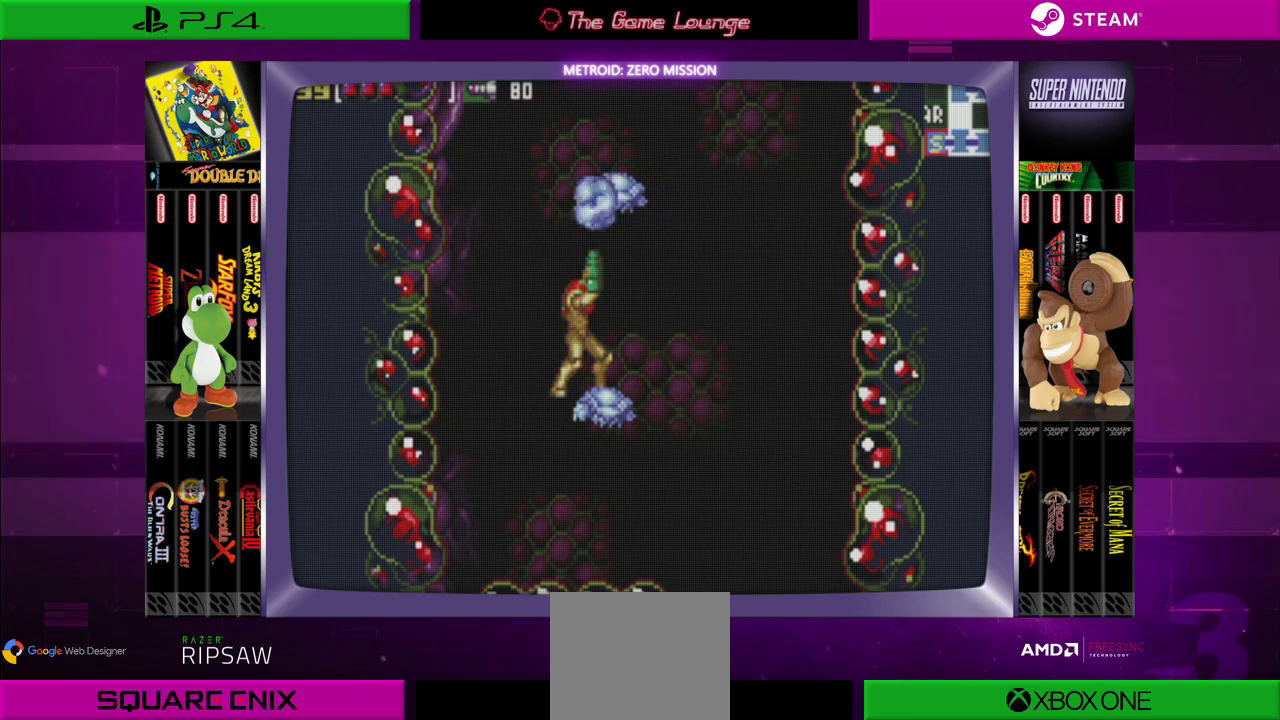
{"buttons": [], "left_stick": "center", "right_stick": "center", "events": [[100, "A", "down"], [234, "A", "up"], [267, "DPAD_UP", "up"]]}
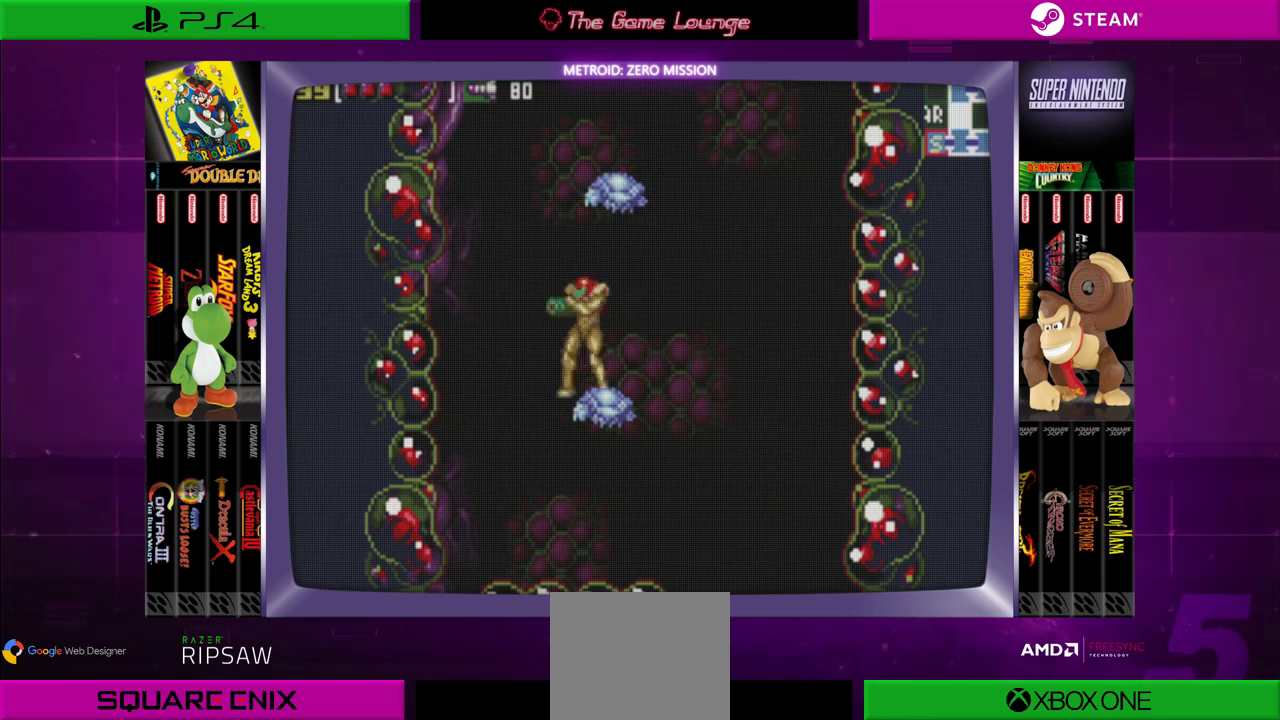
{"buttons": ["B", "DPAD_RIGHT"], "left_stick": "center", "right_stick": "center", "events": [[67, "DPAD_LEFT", "down"], [134, "B", "down"], [167, "DPAD_LEFT", "up"], [401, "DPAD_RIGHT", "down"]]}